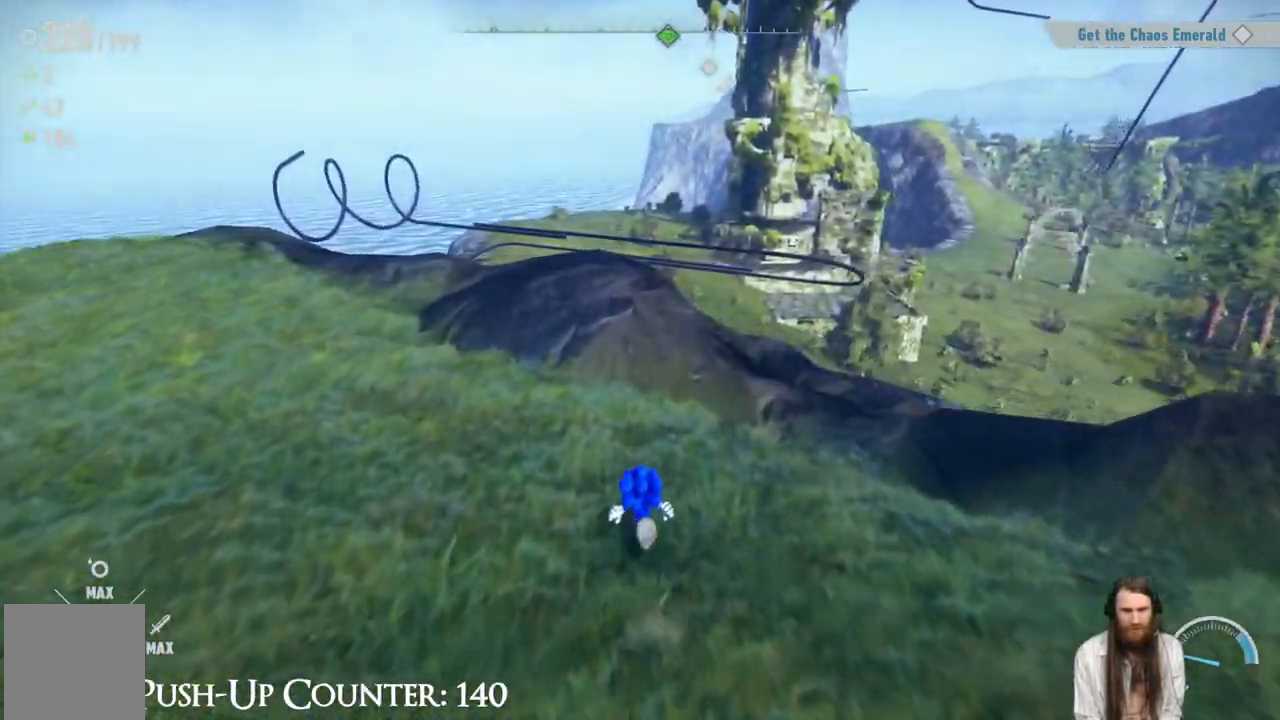
Gameplay with a controller (Xbox layout); each line is a JSON object with the inputs held at the frame after it. "events" lists button and stick changes between this image and that frame as [ms after this image, input, new state], when the widget could be followed in between. Not read: L3 R1.
{"buttons": [], "left_stick": "up", "right_stick": "center", "events": []}
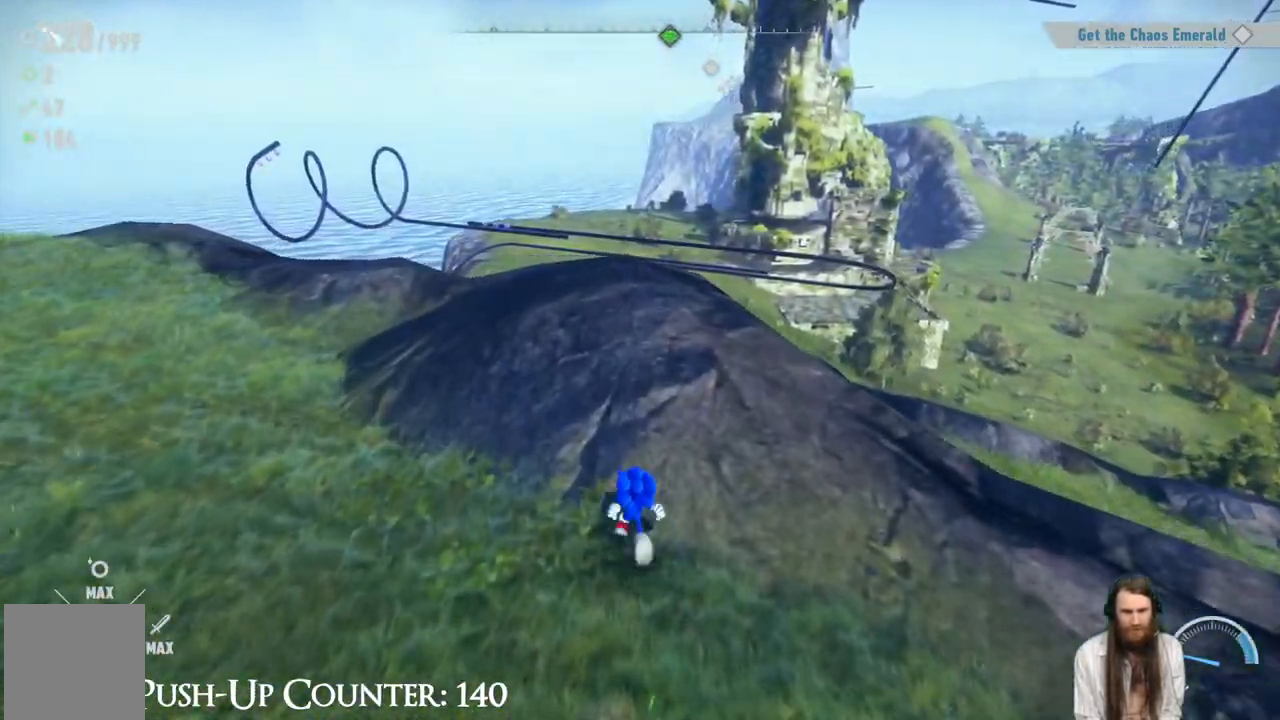
{"buttons": [], "left_stick": "center", "right_stick": "center", "events": [[167, "left_stick", "center"]]}
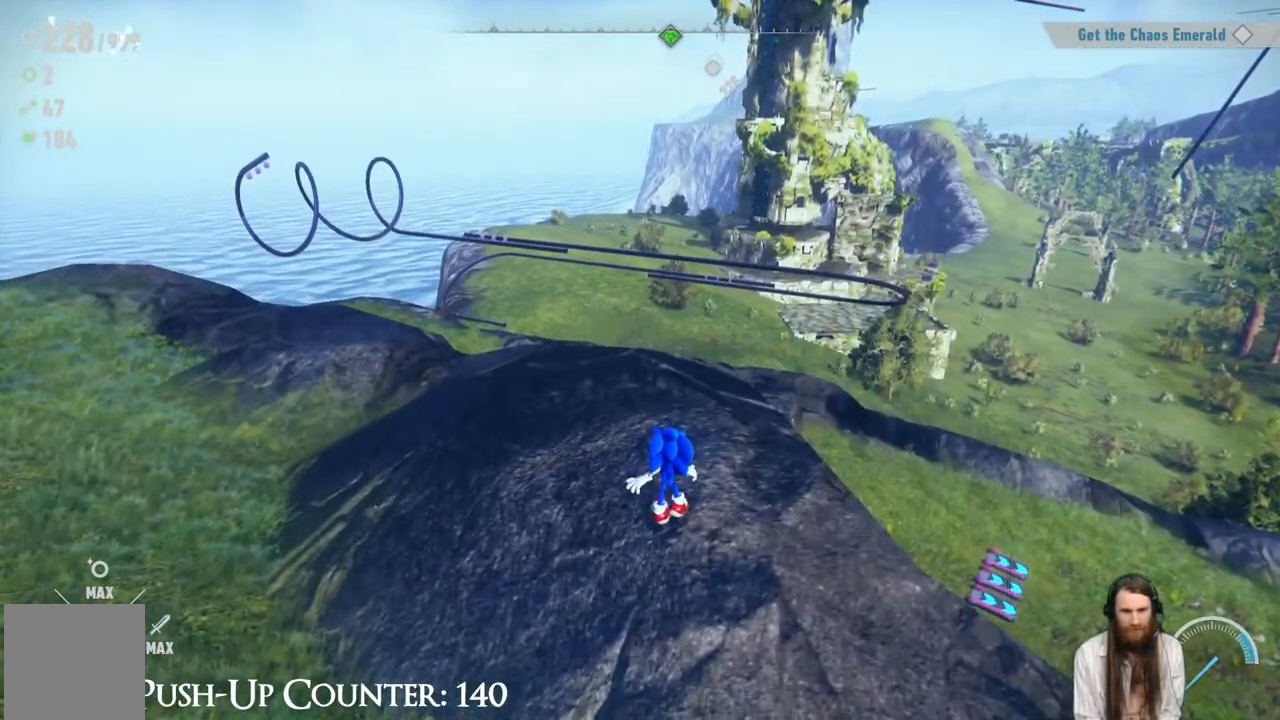
{"buttons": [], "left_stick": "up", "right_stick": "right", "events": [[483, "left_stick", "up"], [500, "right_stick", "right"]]}
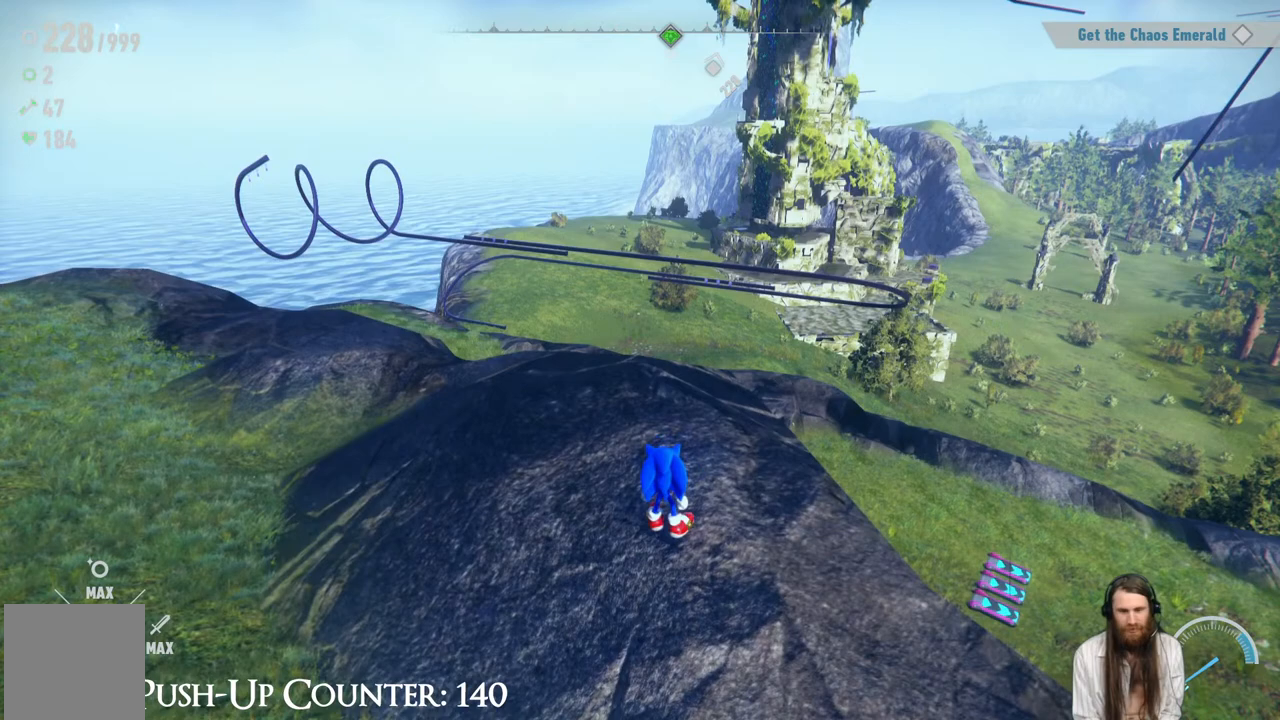
{"buttons": [], "left_stick": "center", "right_stick": "center", "events": [[133, "right_stick", "center"], [167, "left_stick", "center"], [317, "SELECT", "down"], [500, "SELECT", "up"]]}
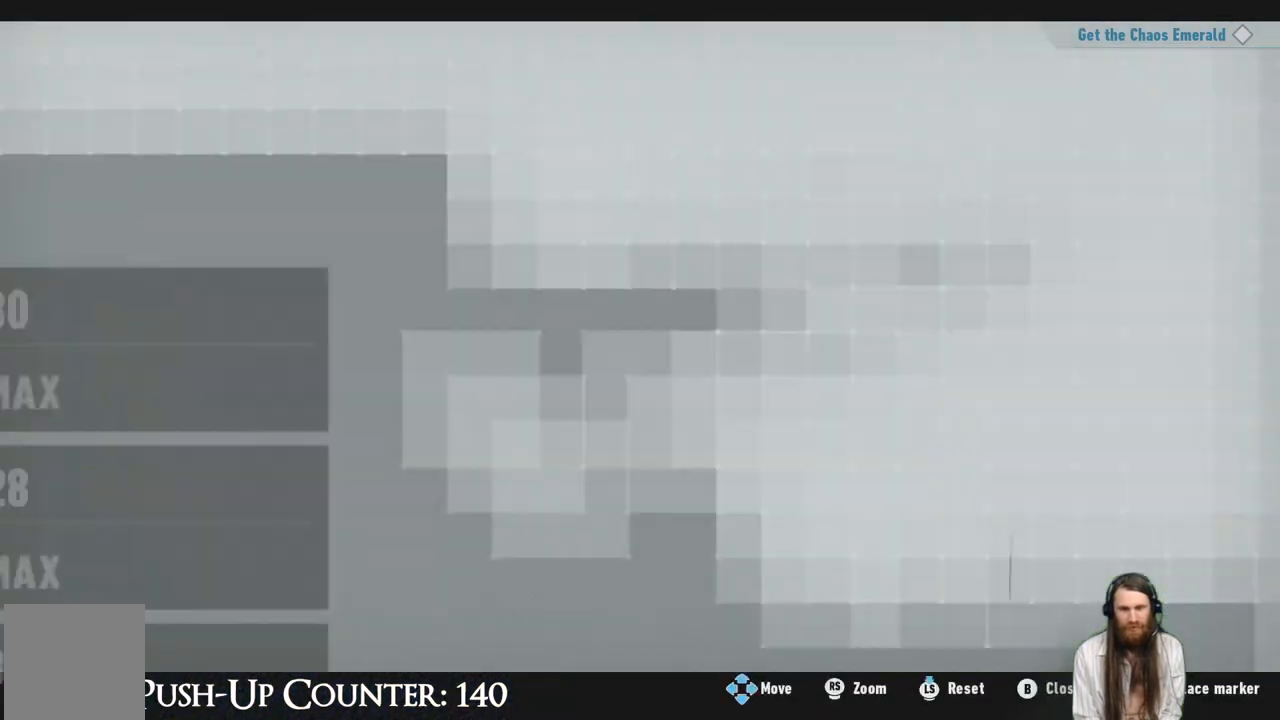
{"buttons": [], "left_stick": "center", "right_stick": "center", "events": []}
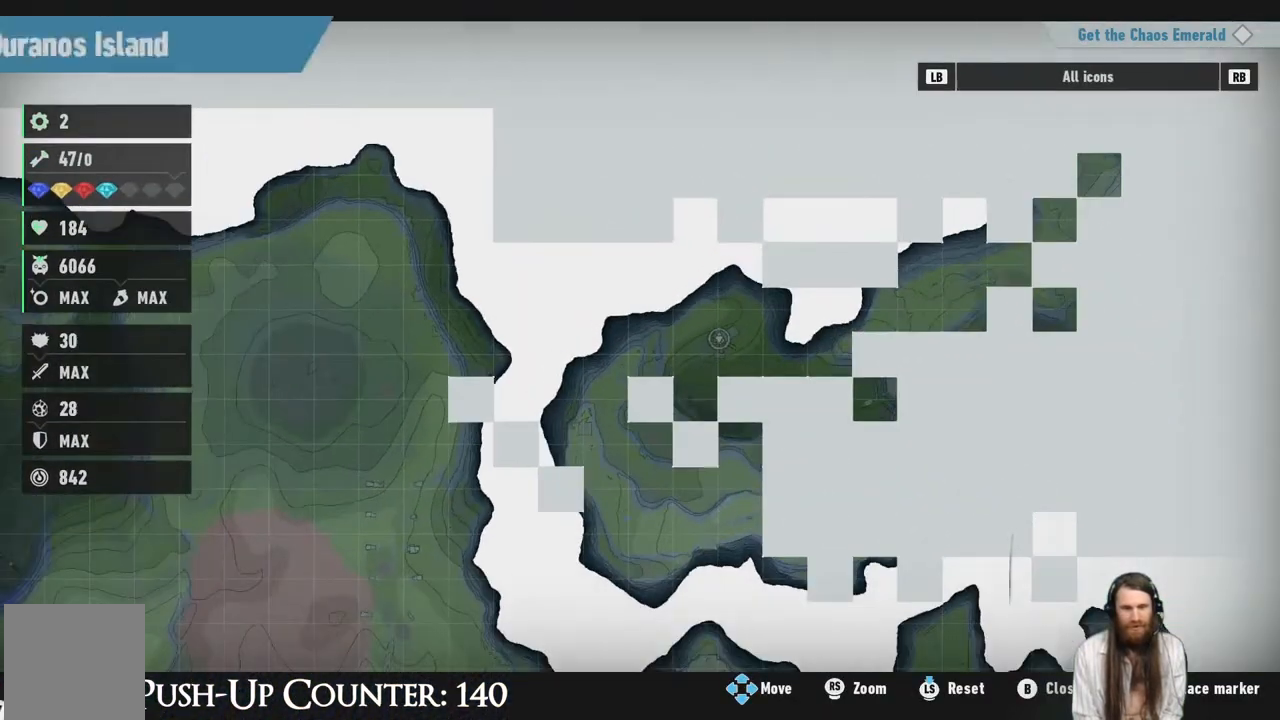
{"buttons": [], "left_stick": "center", "right_stick": "center", "events": []}
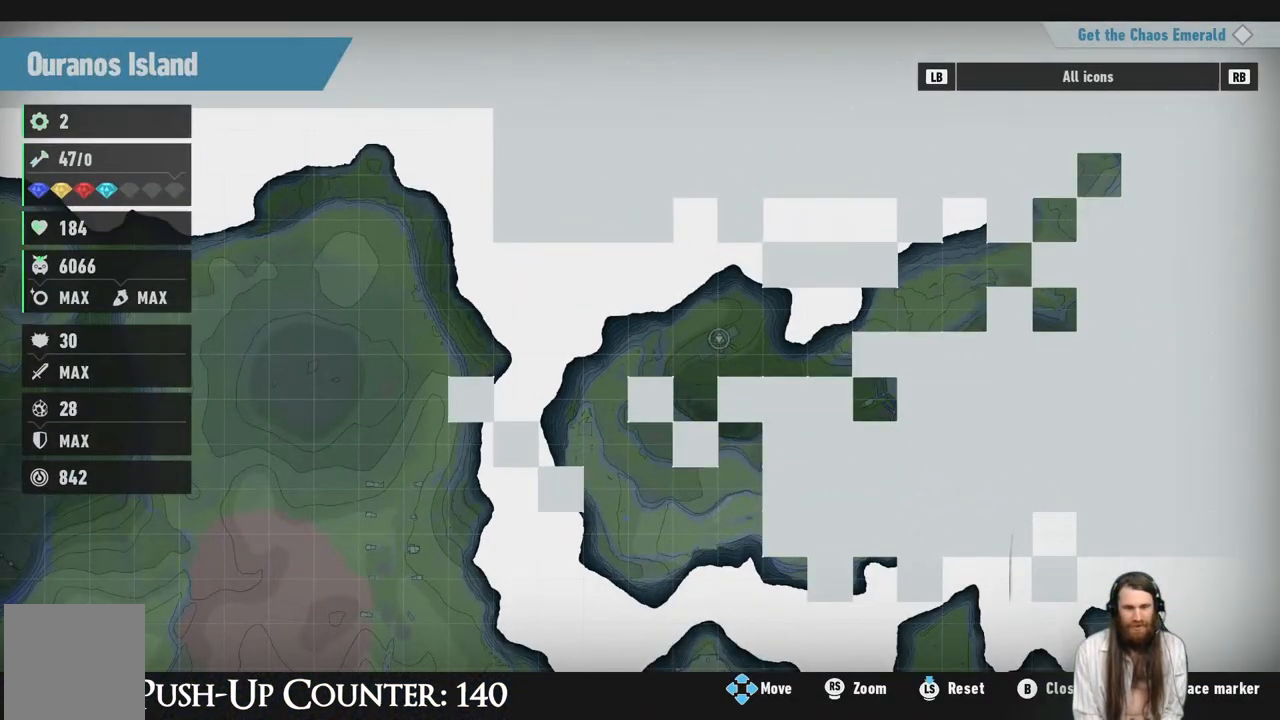
{"buttons": [], "left_stick": "center", "right_stick": "center", "events": []}
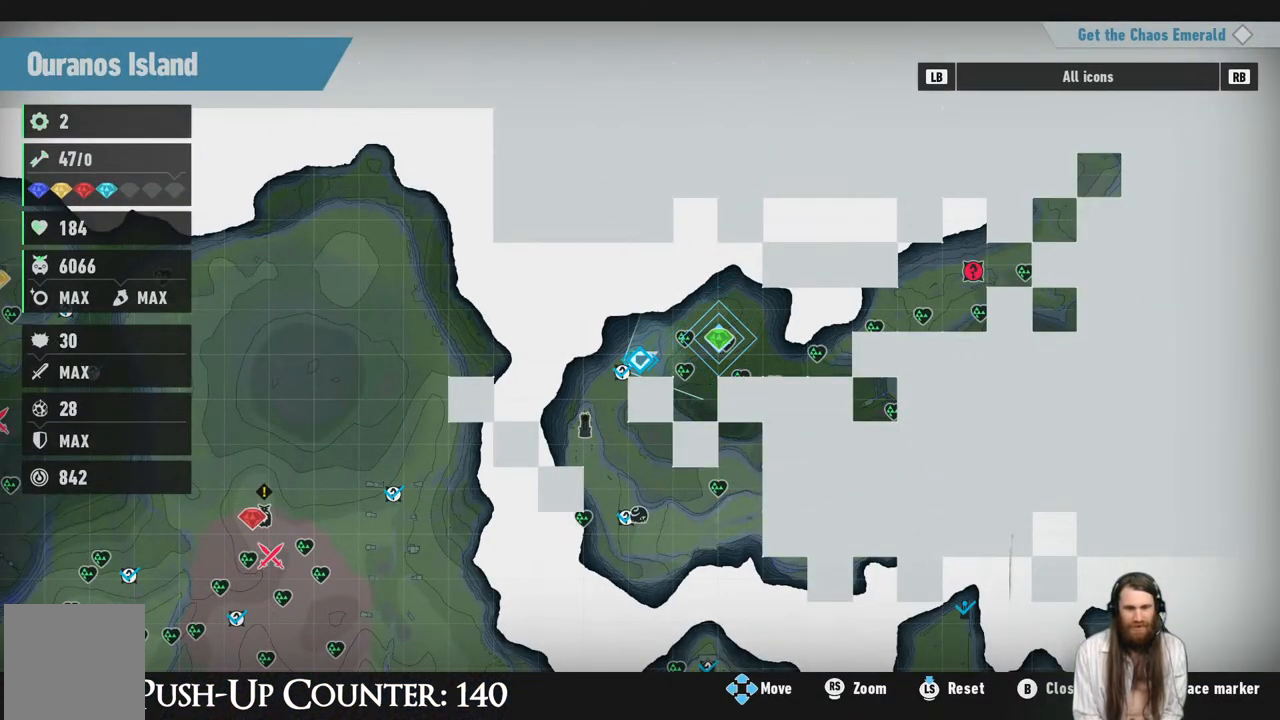
{"buttons": [], "left_stick": "center", "right_stick": "center", "events": [[200, "left_stick", "up-right"], [417, "left_stick", "center"]]}
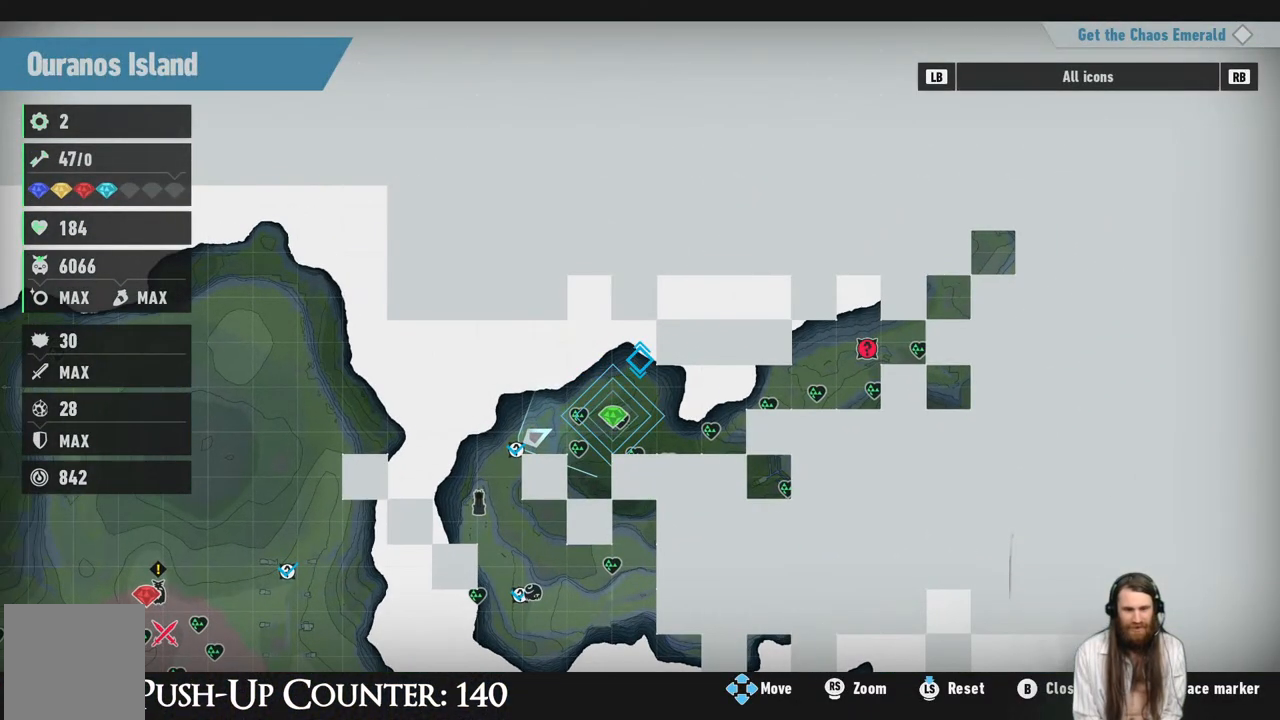
{"buttons": [], "left_stick": "up-left", "right_stick": "center", "events": [[50, "left_stick", "down"], [217, "left_stick", "center"], [417, "left_stick", "up-left"]]}
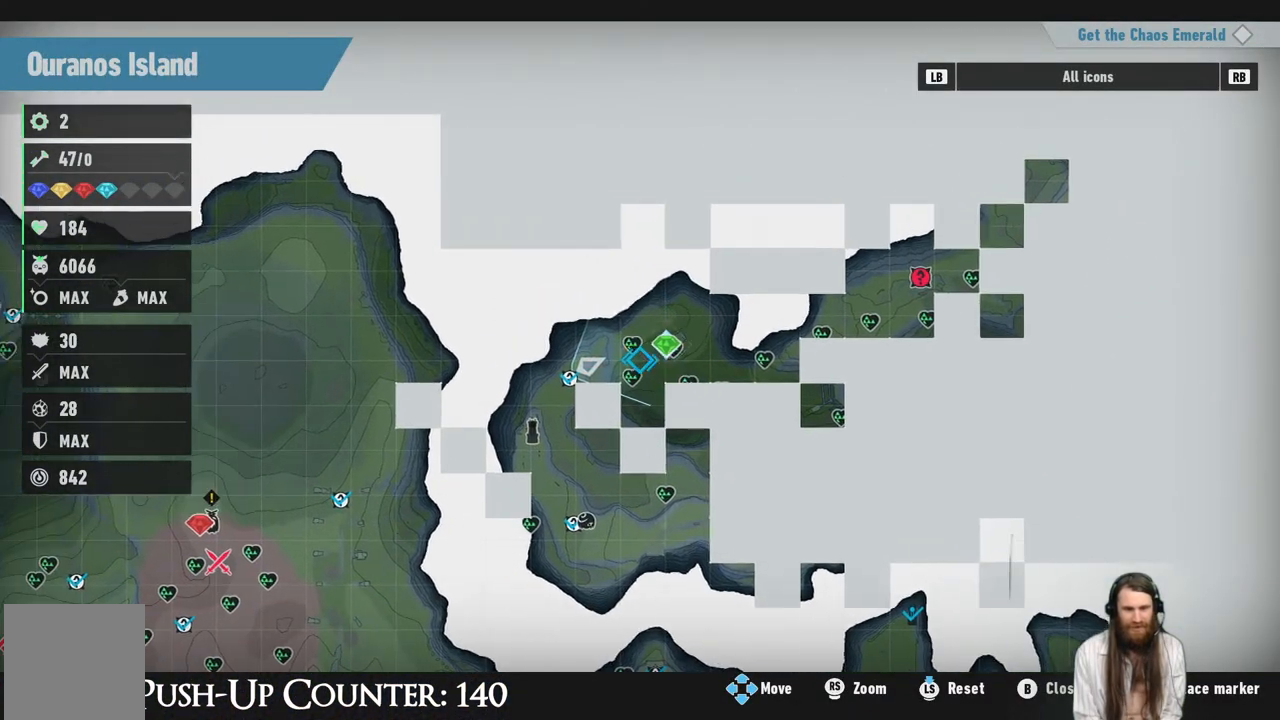
{"buttons": [], "left_stick": "center", "right_stick": "center", "events": [[33, "left_stick", "center"], [267, "left_stick", "right"], [383, "left_stick", "center"]]}
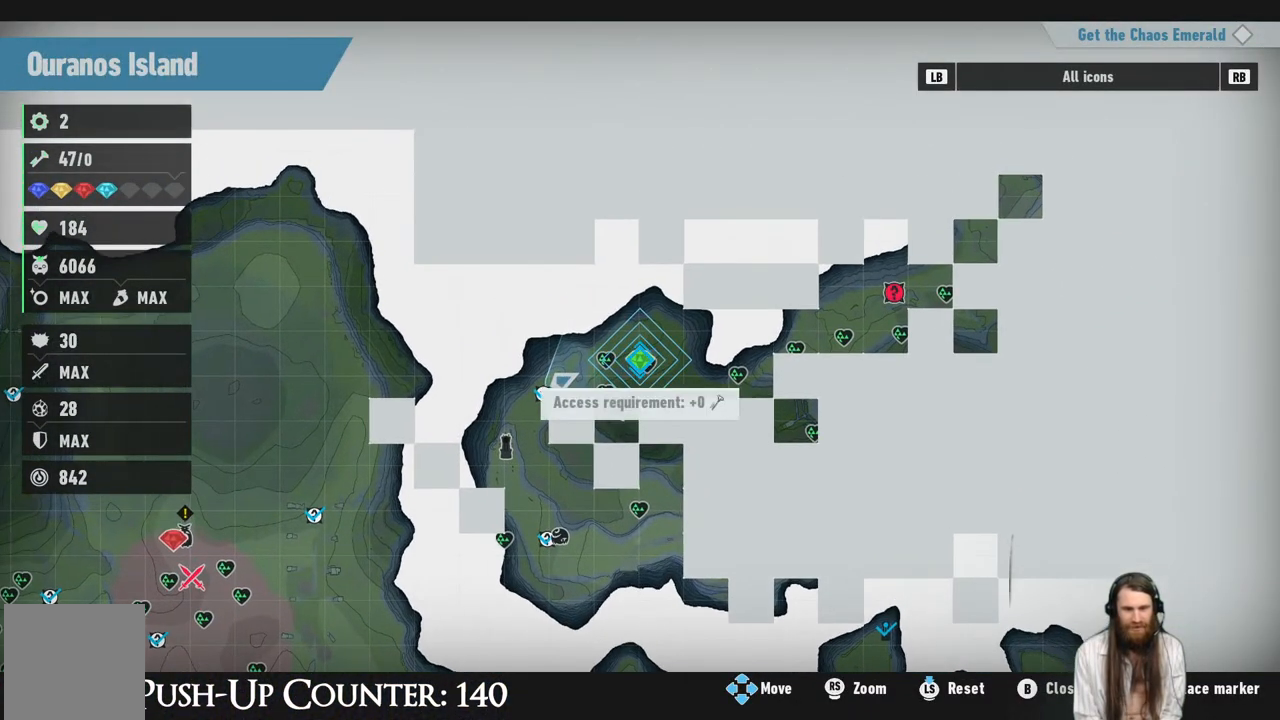
{"buttons": [], "left_stick": "center", "right_stick": "center", "events": [[183, "B", "down"], [267, "B", "up"]]}
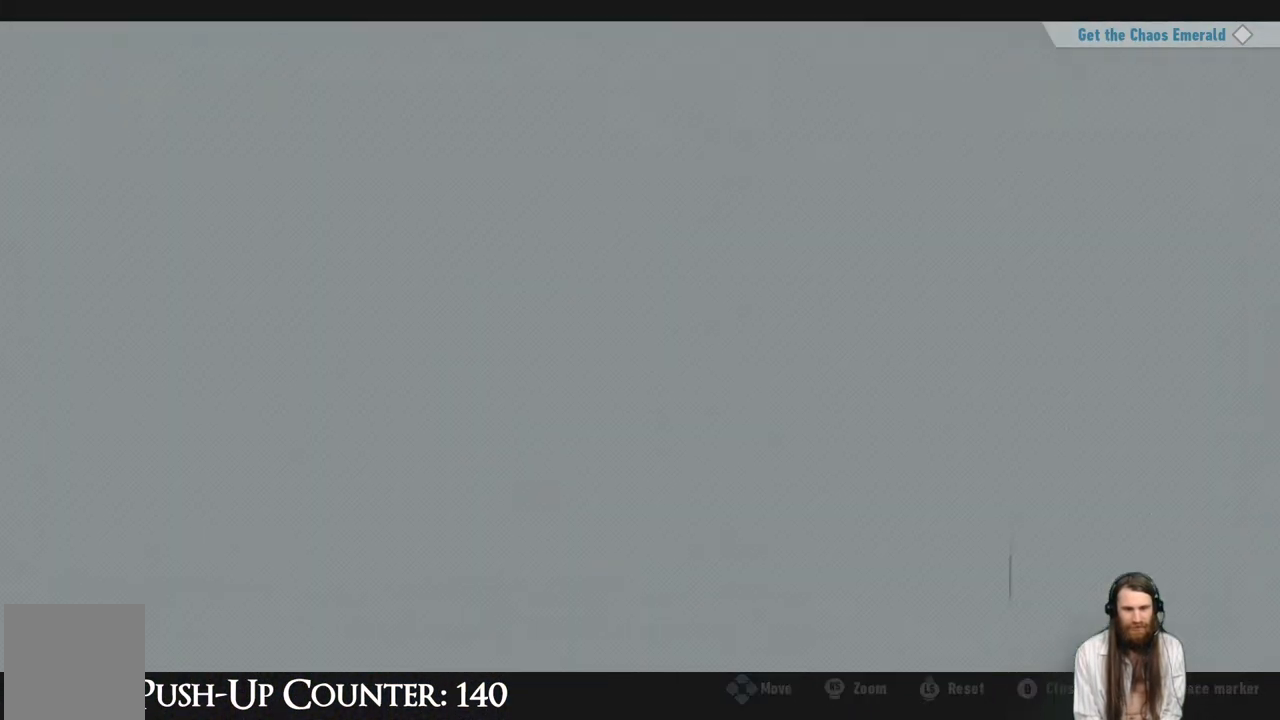
{"buttons": [], "left_stick": "center", "right_stick": "center", "events": []}
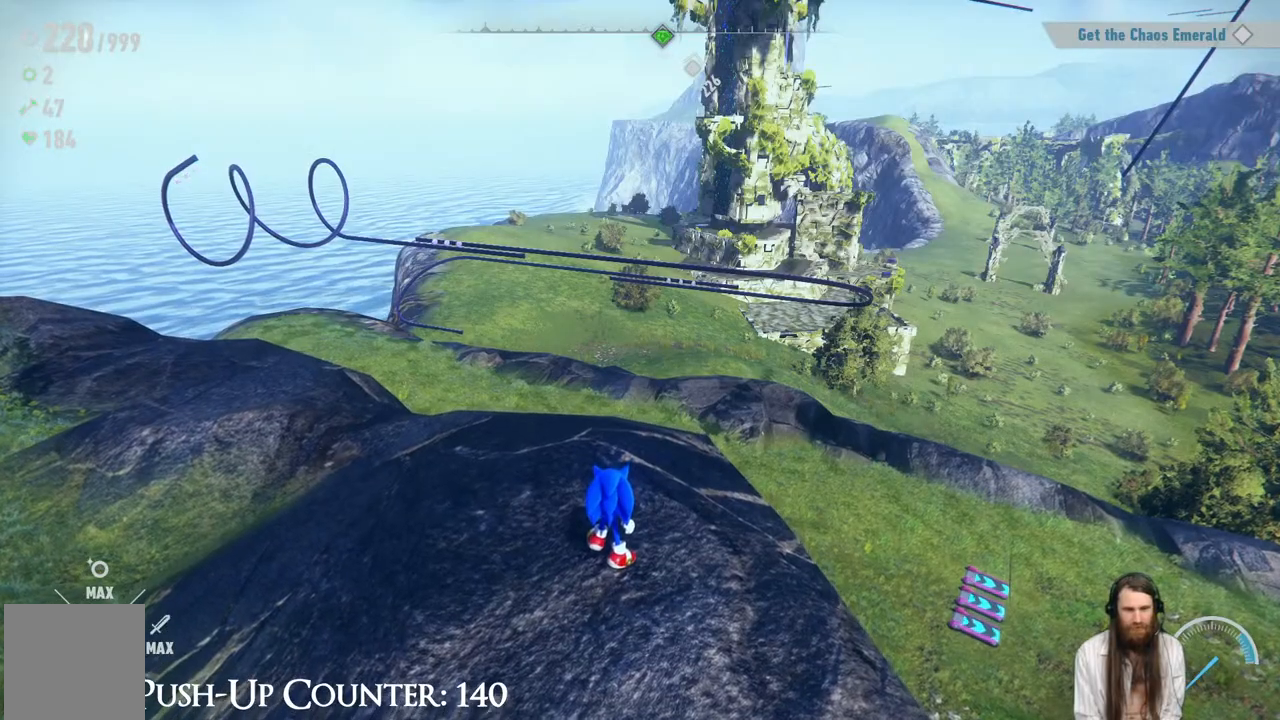
{"buttons": [], "left_stick": "center", "right_stick": "down", "events": [[133, "right_stick", "up"], [250, "right_stick", "center"], [500, "right_stick", "down"]]}
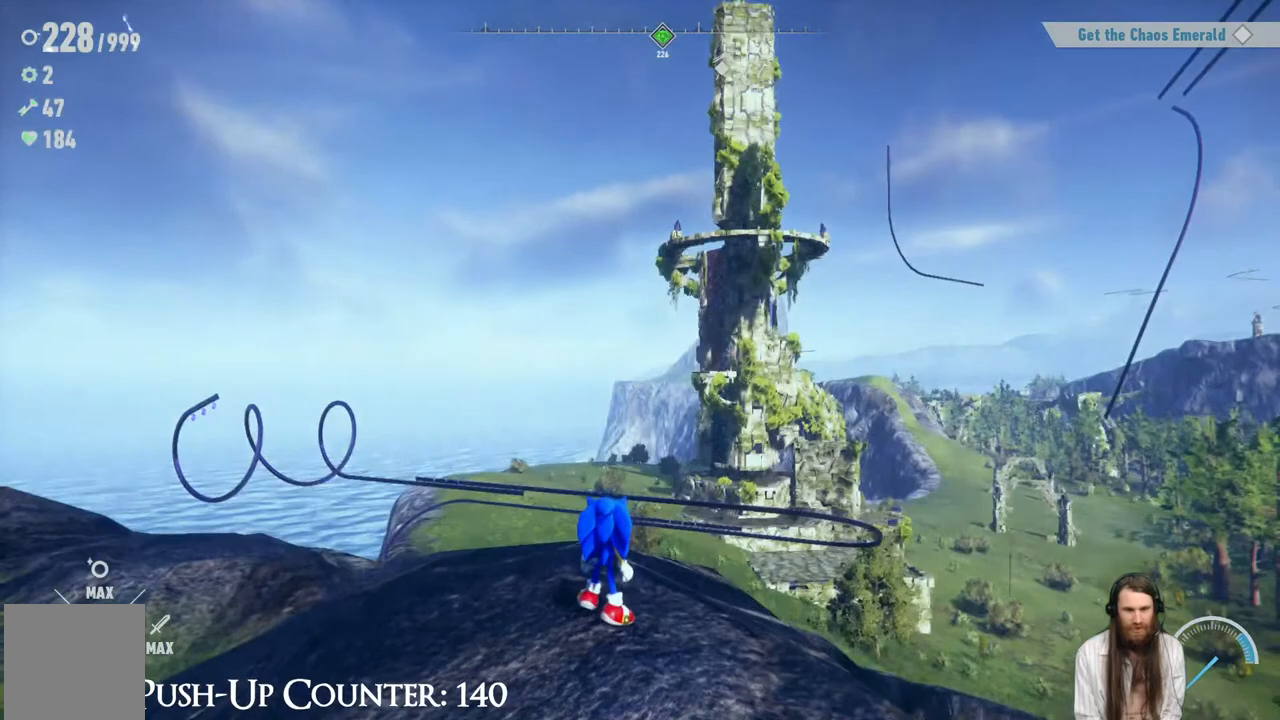
{"buttons": [], "left_stick": "center", "right_stick": "center", "events": [[100, "right_stick", "center"]]}
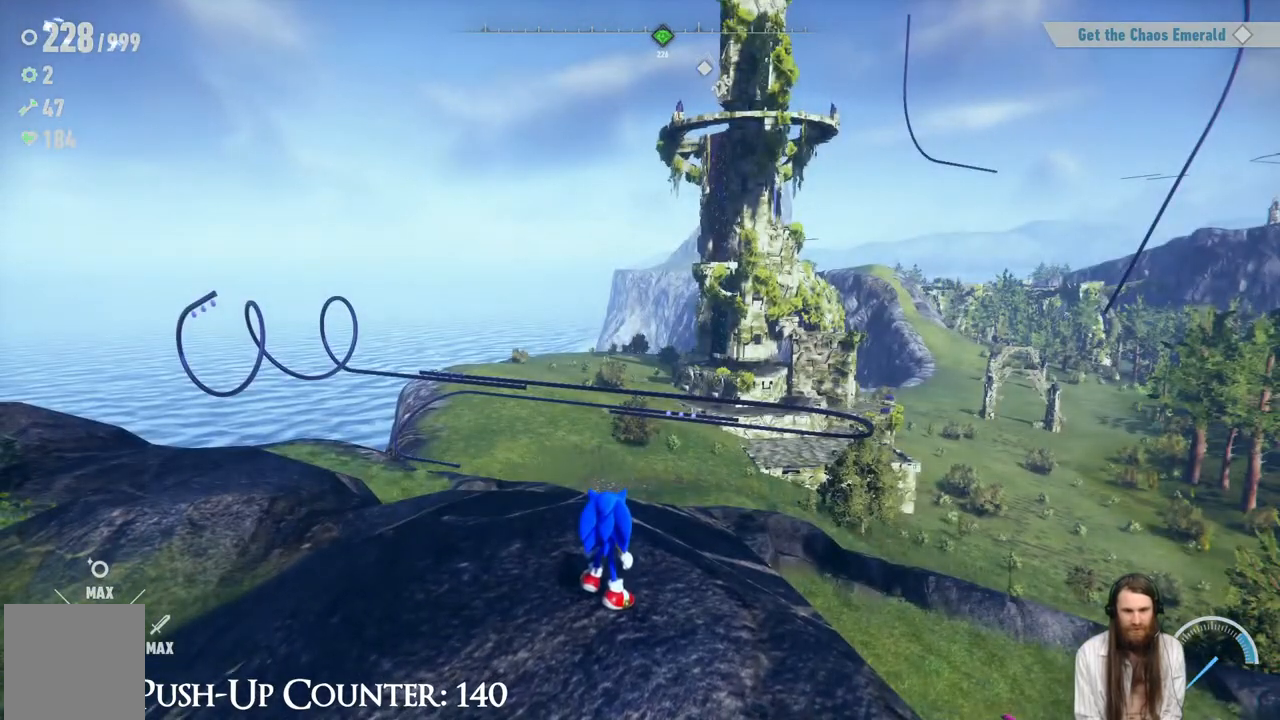
{"buttons": [], "left_stick": "center", "right_stick": "center", "events": []}
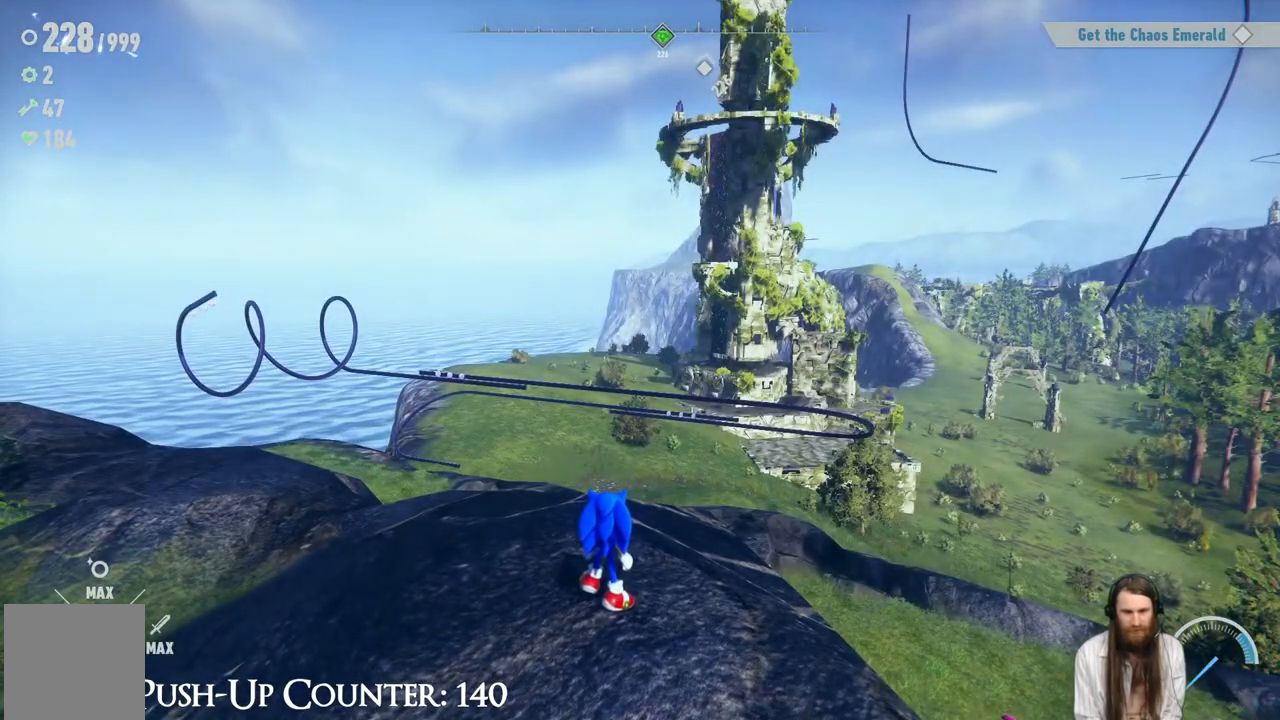
{"buttons": [], "left_stick": "center", "right_stick": "up", "events": [[67, "right_stick", "up"], [200, "right_stick", "center"], [433, "right_stick", "up"]]}
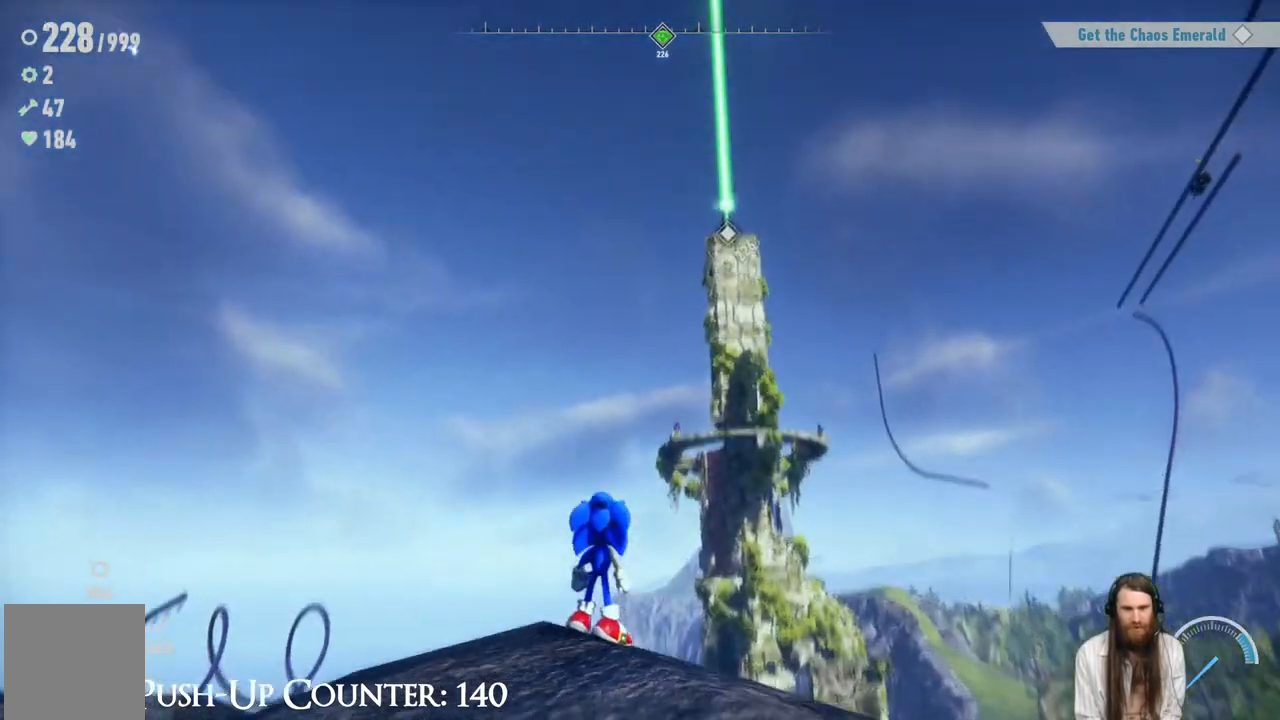
{"buttons": [], "left_stick": "center", "right_stick": "down", "events": [[83, "right_stick", "center"], [433, "right_stick", "down"]]}
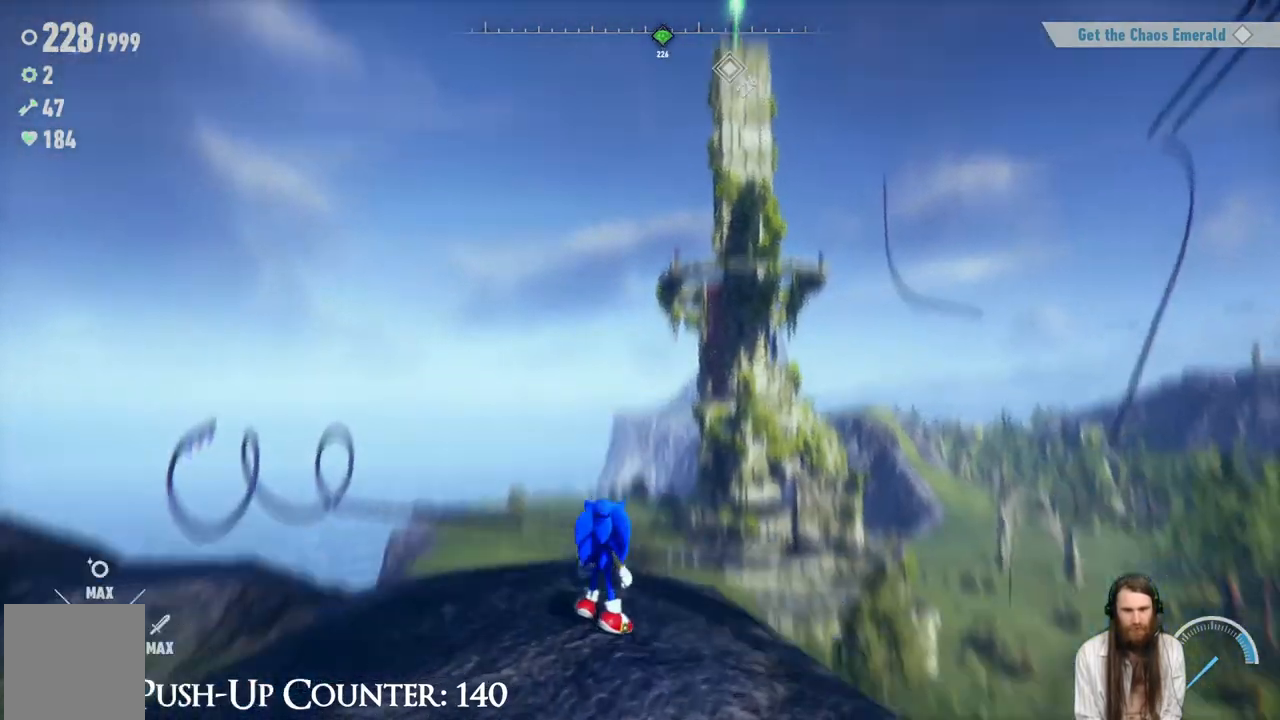
{"buttons": [], "left_stick": "center", "right_stick": "center", "events": [[67, "right_stick", "center"], [250, "right_stick", "down"], [333, "right_stick", "center"]]}
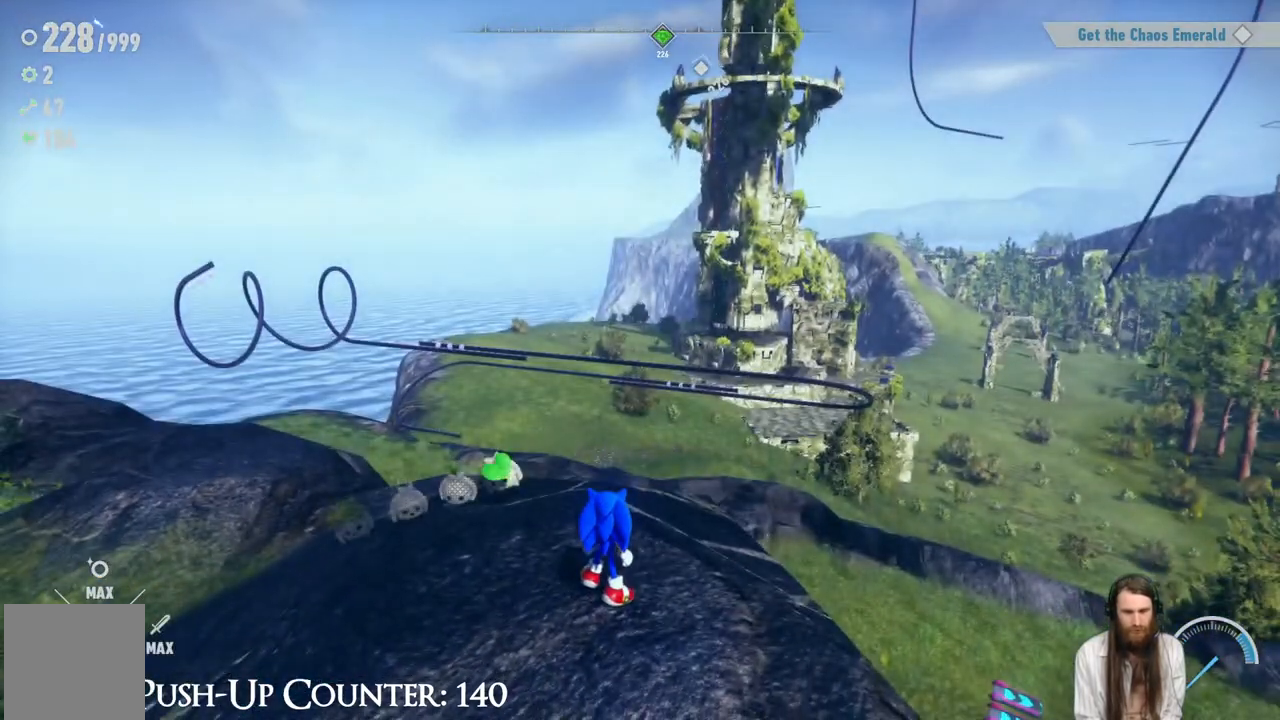
{"buttons": [], "left_stick": "left", "right_stick": "center", "events": [[300, "left_stick", "left"]]}
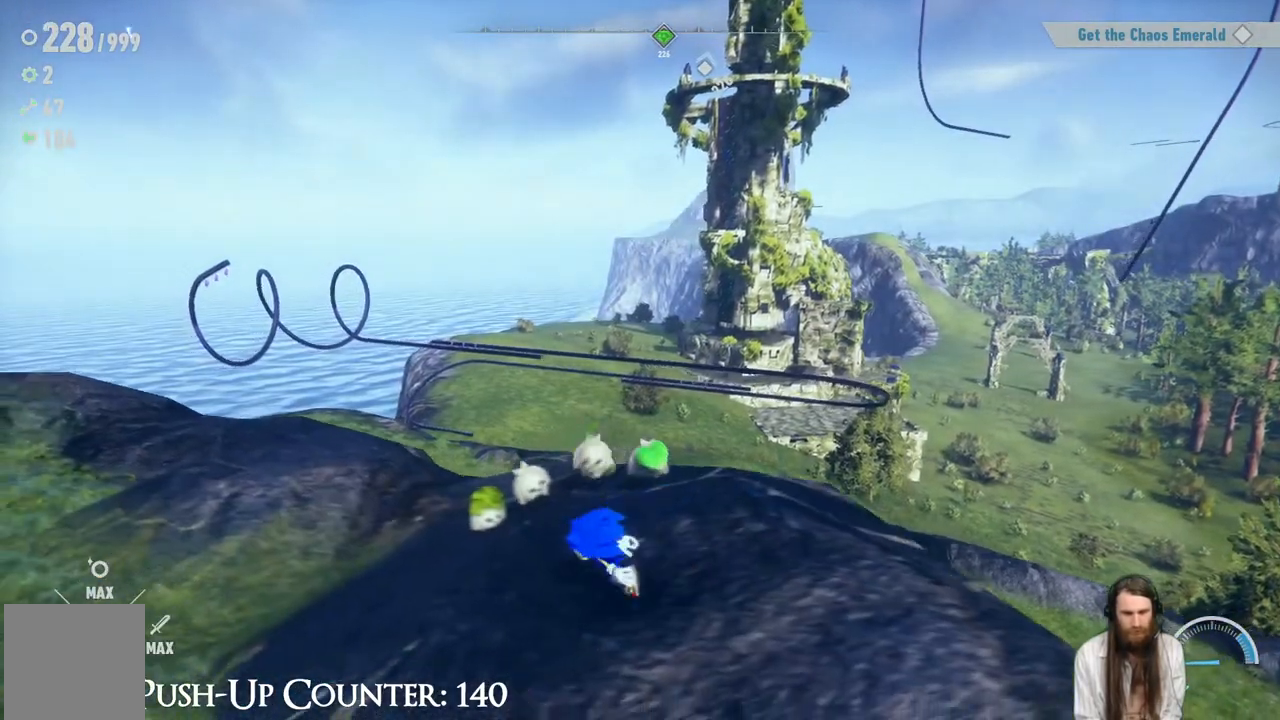
{"buttons": [], "left_stick": "down-left", "right_stick": "center", "events": [[467, "left_stick", "down-left"]]}
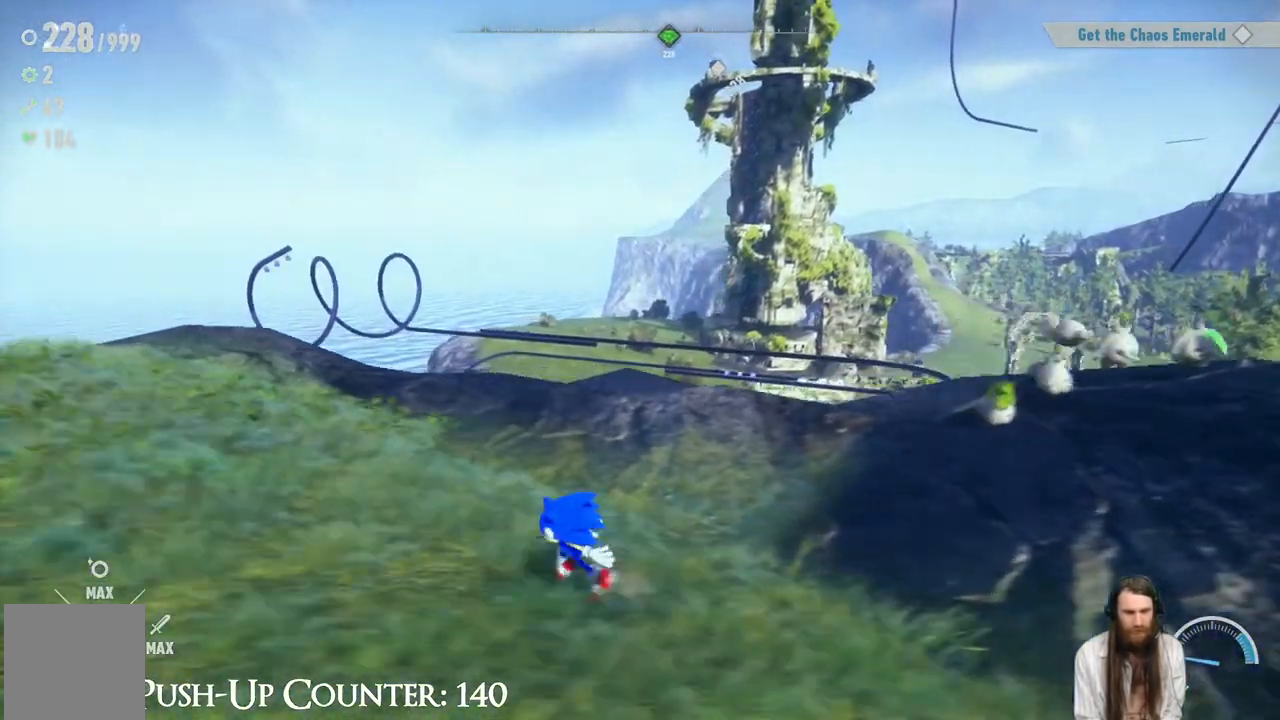
{"buttons": ["R2"], "left_stick": "up-left", "right_stick": "center", "events": [[350, "left_stick", "left"], [450, "R2", "down"], [450, "left_stick", "up-left"]]}
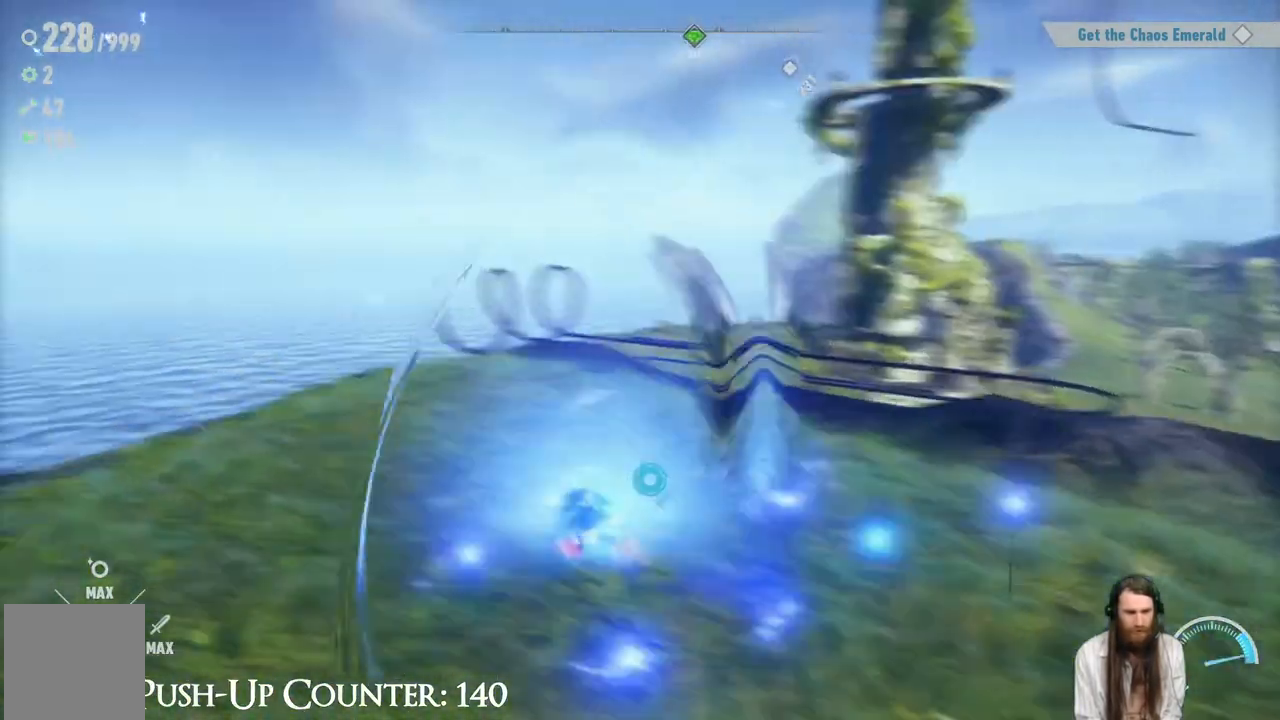
{"buttons": ["A", "B", "R2"], "left_stick": "up-right", "right_stick": "center", "events": [[117, "left_stick", "up"], [217, "left_stick", "up-right"], [417, "A", "down"], [467, "B", "down"]]}
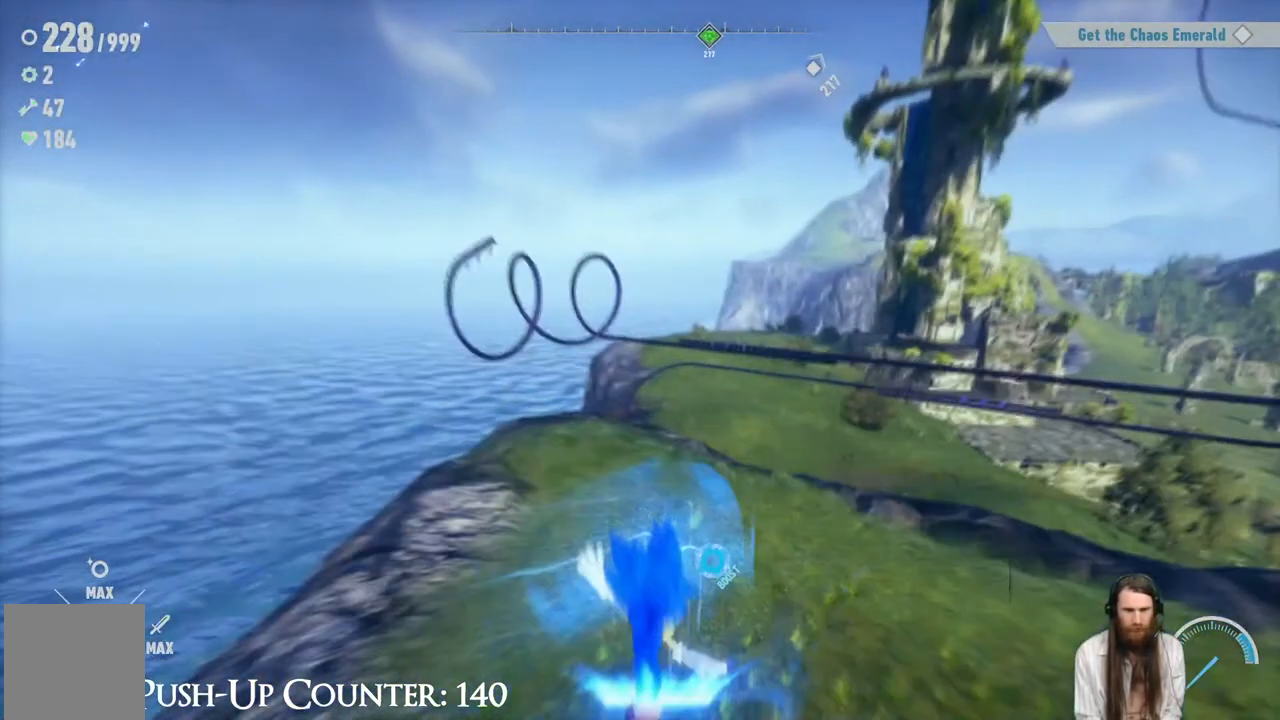
{"buttons": ["A", "R2"], "left_stick": "up", "right_stick": "center", "events": [[33, "B", "up"], [133, "left_stick", "up"]]}
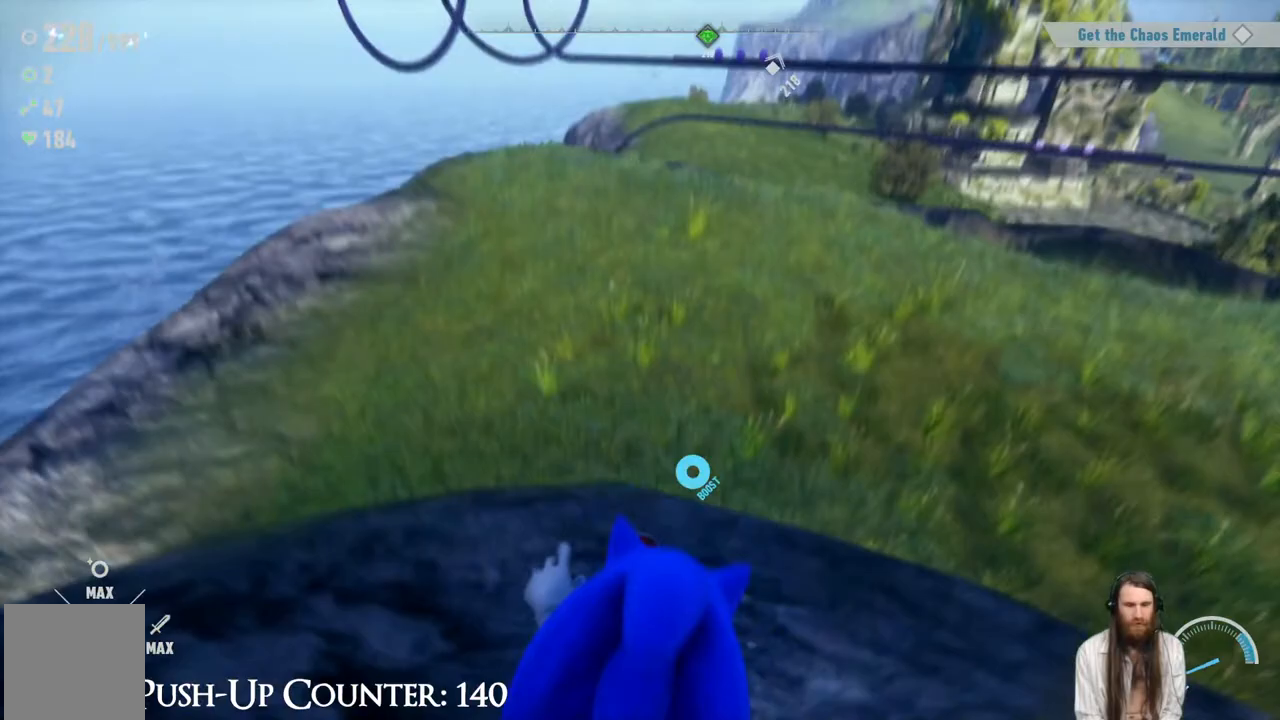
{"buttons": ["R2"], "left_stick": "up", "right_stick": "center", "events": [[50, "A", "up"], [67, "R2", "up"], [283, "R2", "down"]]}
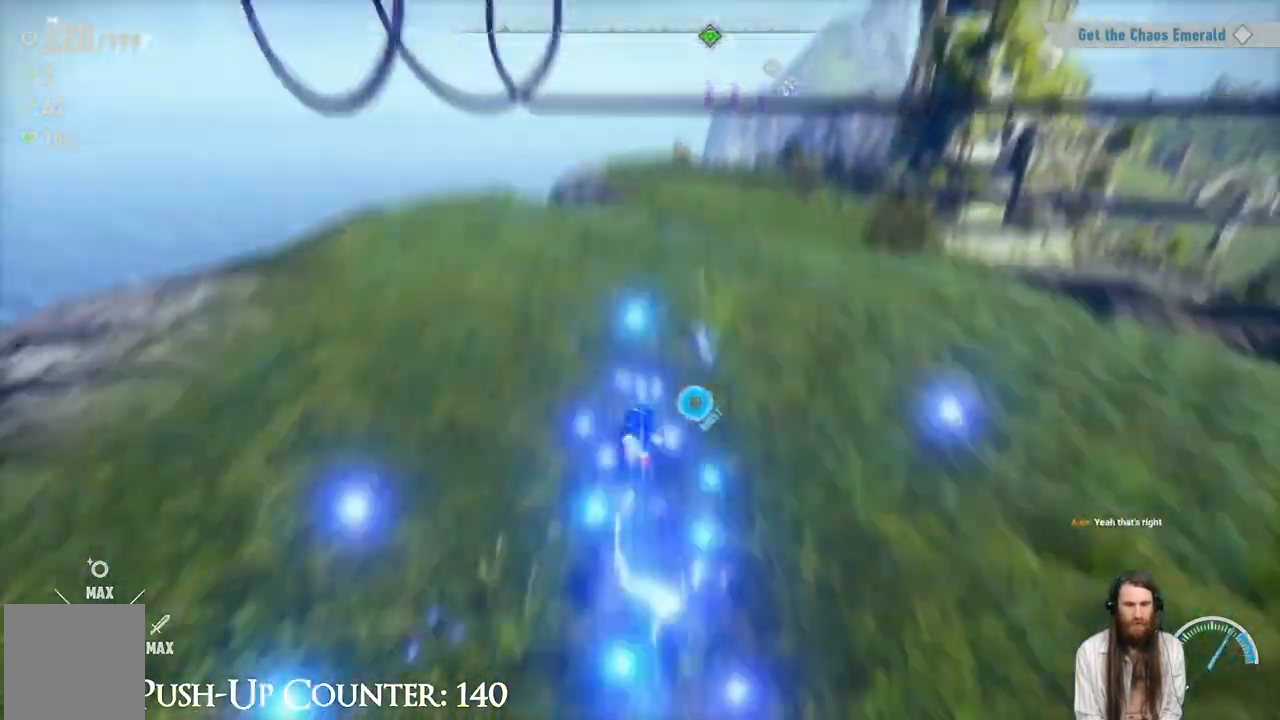
{"buttons": ["A", "R2"], "left_stick": "up", "right_stick": "center", "events": [[267, "A", "down"]]}
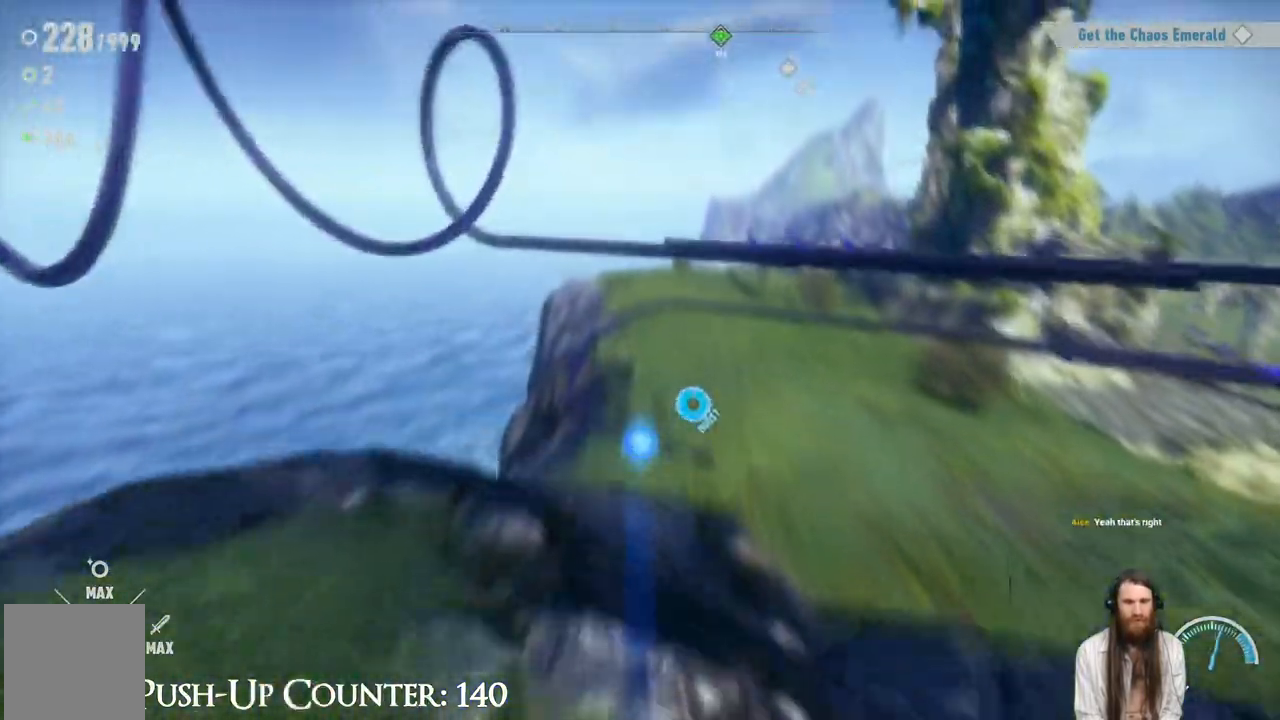
{"buttons": ["A"], "left_stick": "up", "right_stick": "center", "events": [[83, "left_stick", "up-right"], [317, "A", "up"], [367, "R2", "up"], [417, "A", "down"], [467, "left_stick", "up"]]}
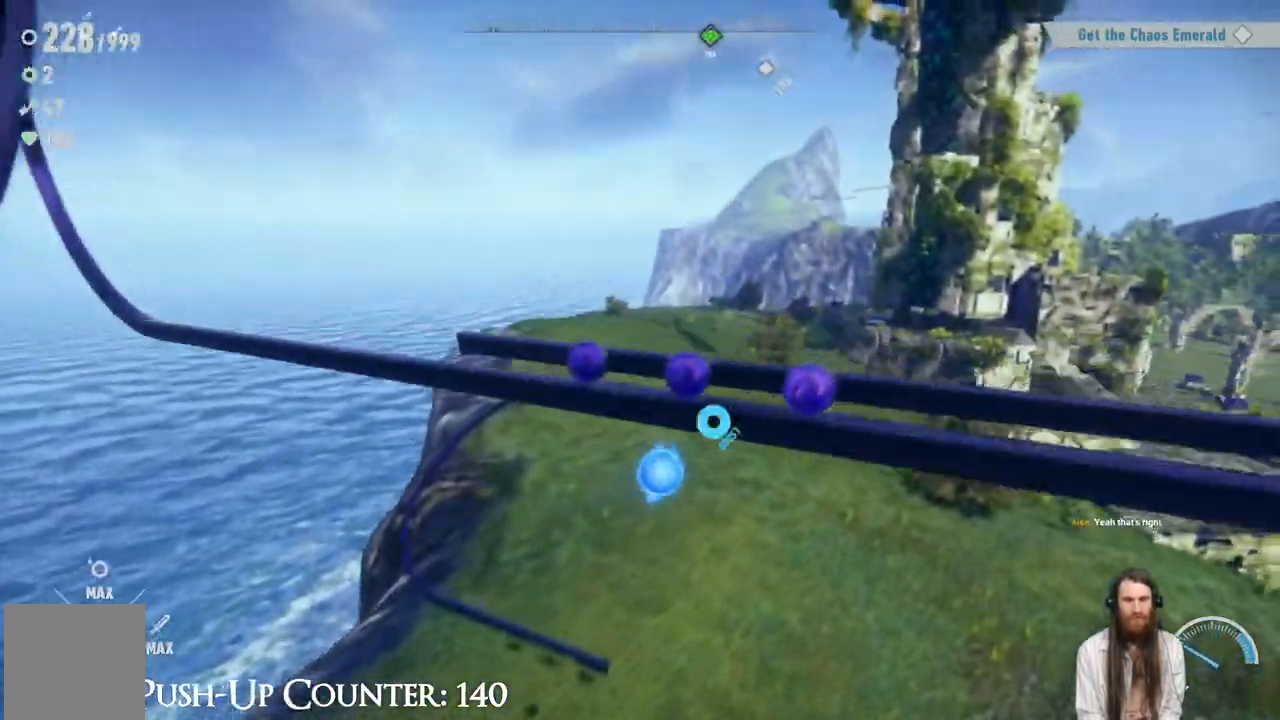
{"buttons": ["A"], "left_stick": "center", "right_stick": "left", "events": [[200, "left_stick", "center"], [333, "right_stick", "left"]]}
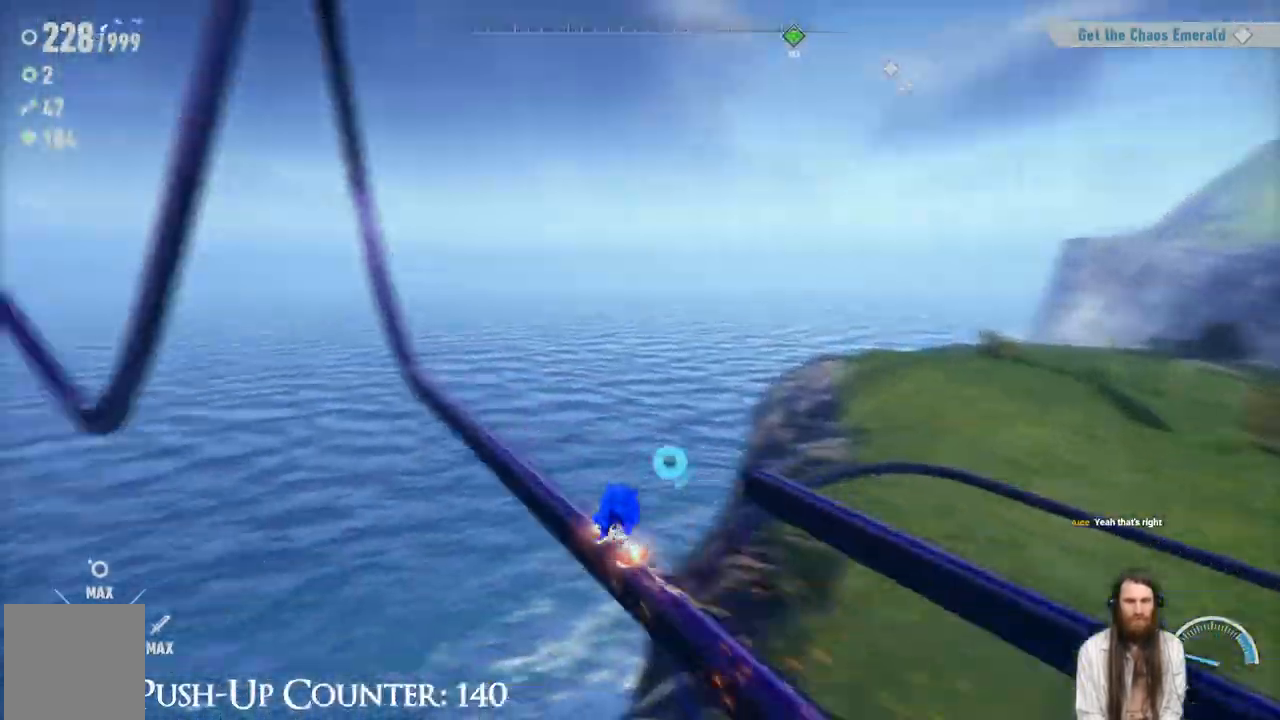
{"buttons": ["A", "R2"], "left_stick": "center", "right_stick": "center", "events": [[83, "right_stick", "center"], [167, "R2", "down"]]}
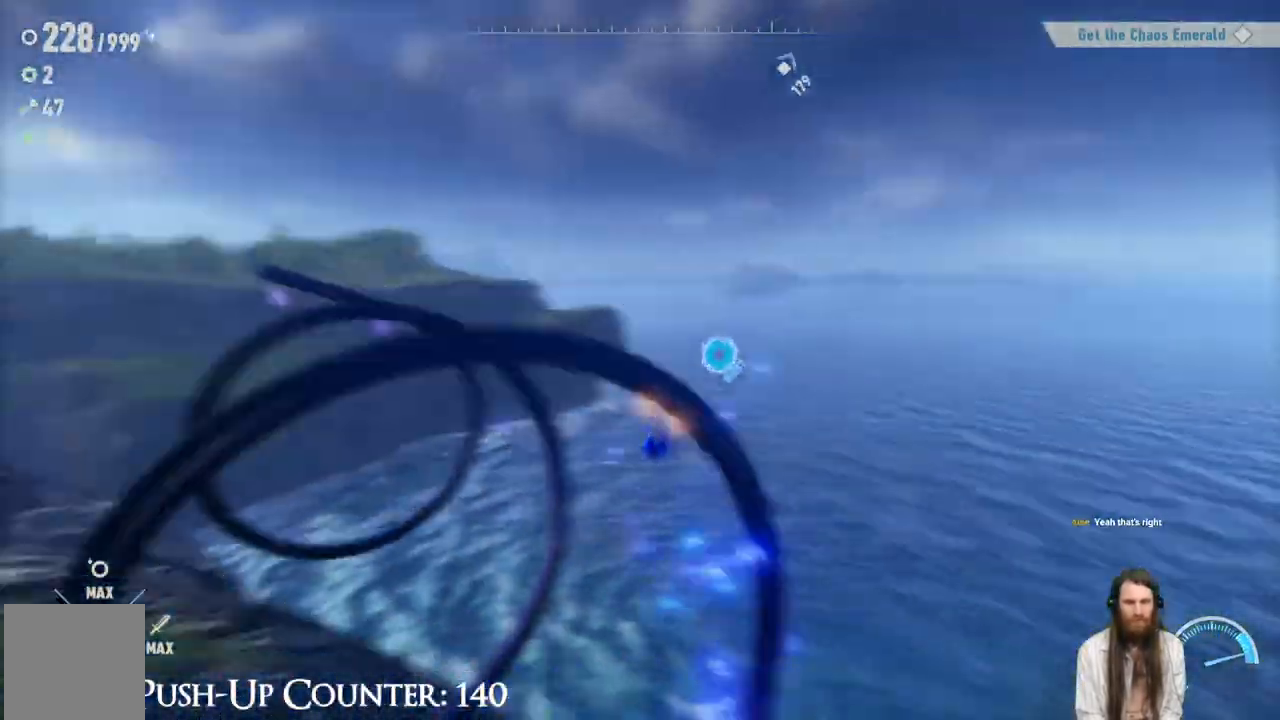
{"buttons": ["R2"], "left_stick": "center", "right_stick": "center", "events": [[67, "A", "up"]]}